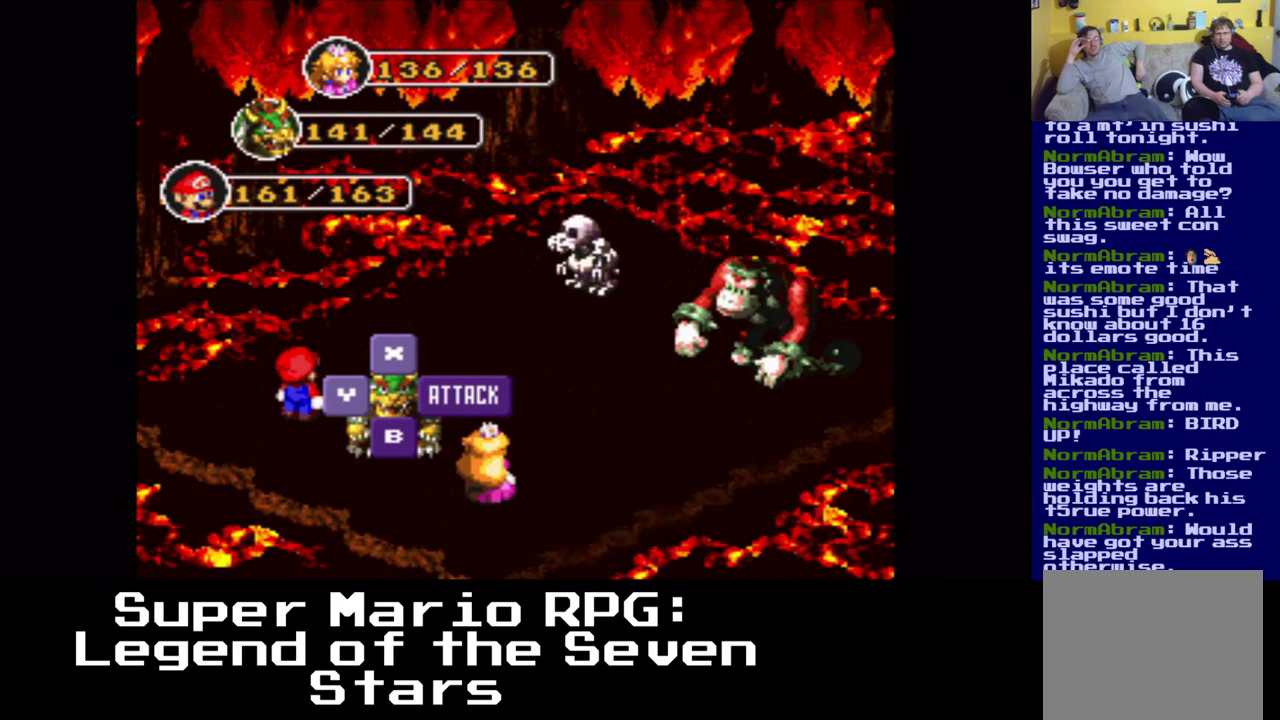
Gameplay with a controller (Xbox layout); each line is a JSON object with the inputs held at the frame after it. "events" lists button and stick changes between this image and that frame as [ms after this image, input, new state], when the widget could be followed in between. Not read: L3 R3 right_stick.
{"buttons": [], "left_stick": "center", "events": []}
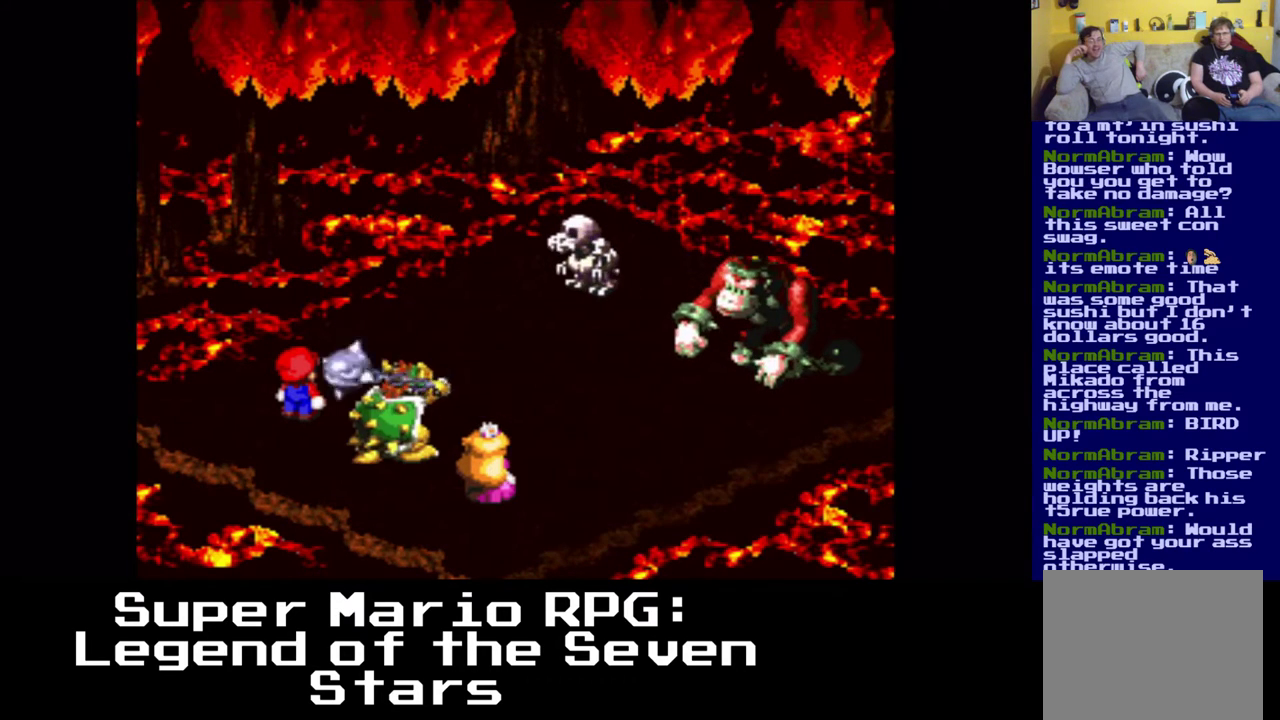
{"buttons": [], "left_stick": "center", "events": []}
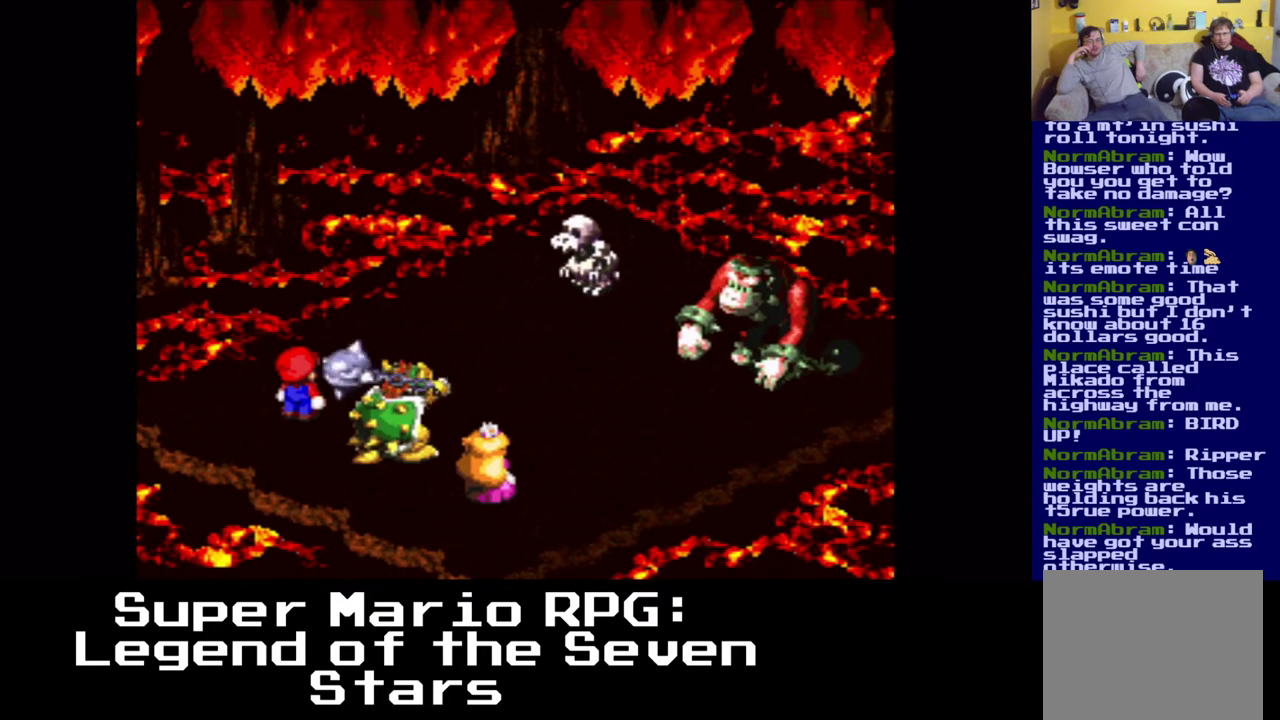
{"buttons": [], "left_stick": "center", "events": [[200, "B", "down"], [350, "B", "up"]]}
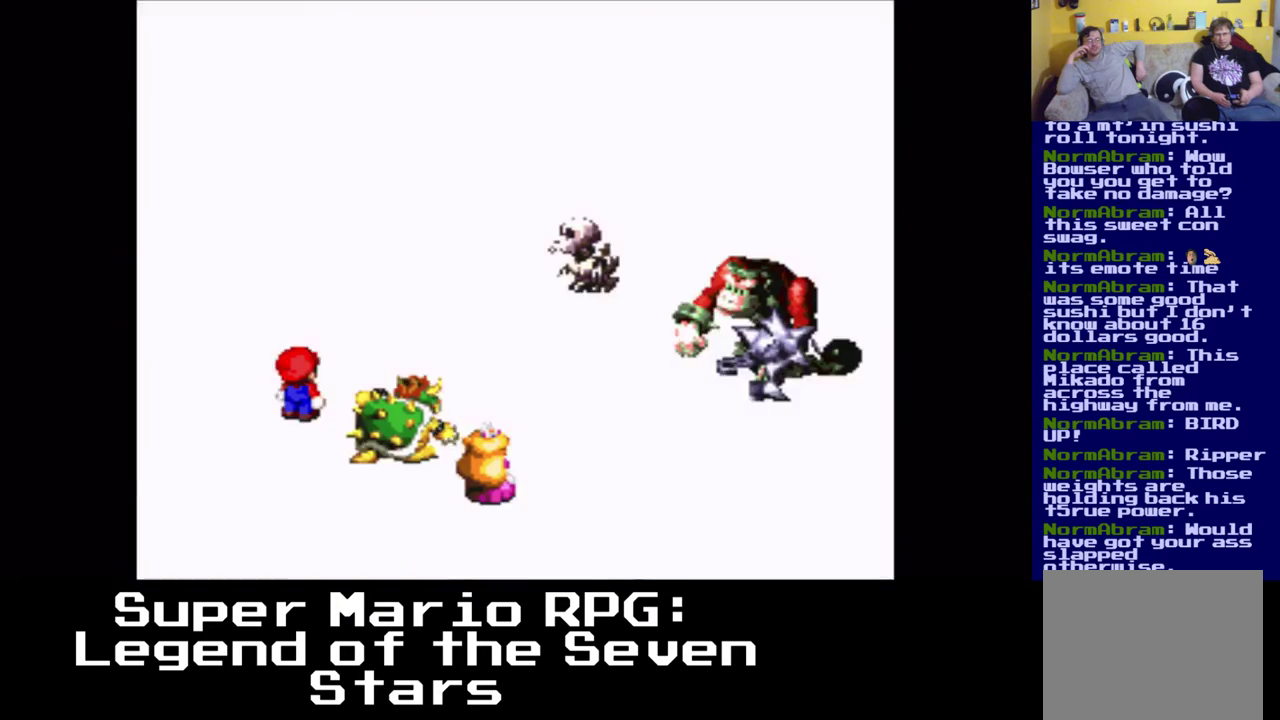
{"buttons": [], "left_stick": "center", "events": []}
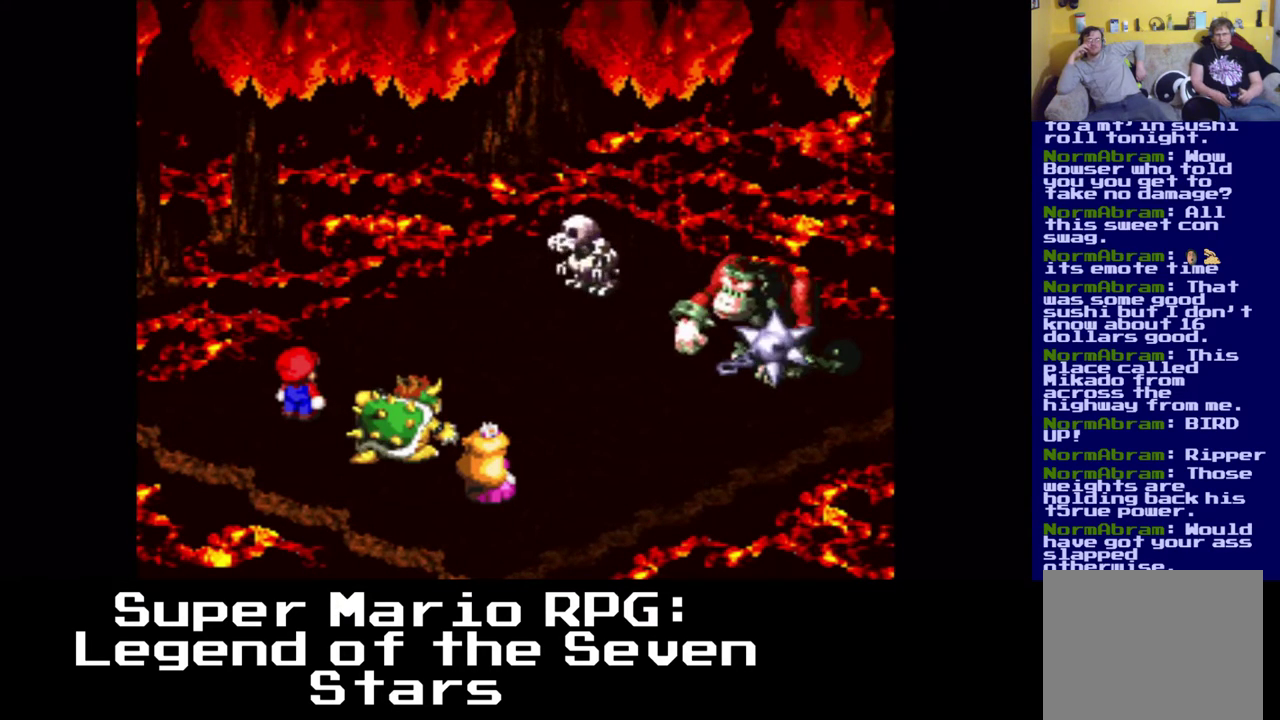
{"buttons": [], "left_stick": "center", "events": [[133, "B", "down"], [300, "B", "up"]]}
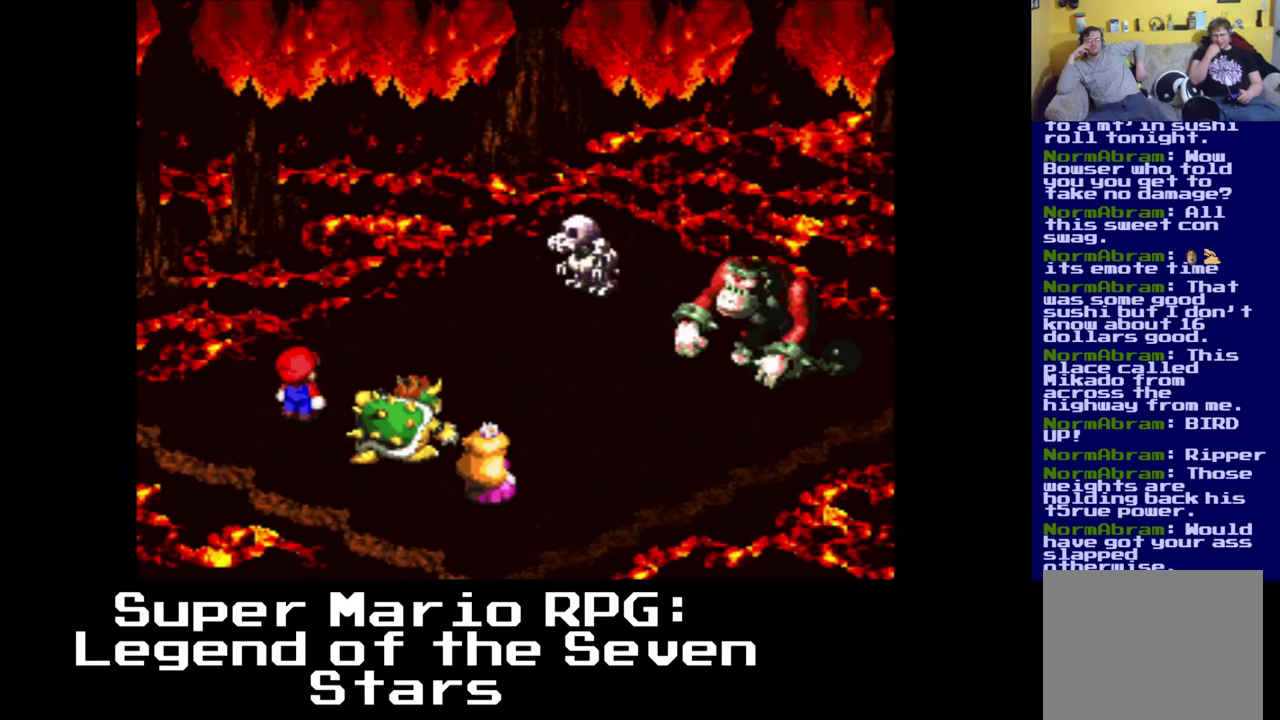
{"buttons": [], "left_stick": "center", "events": []}
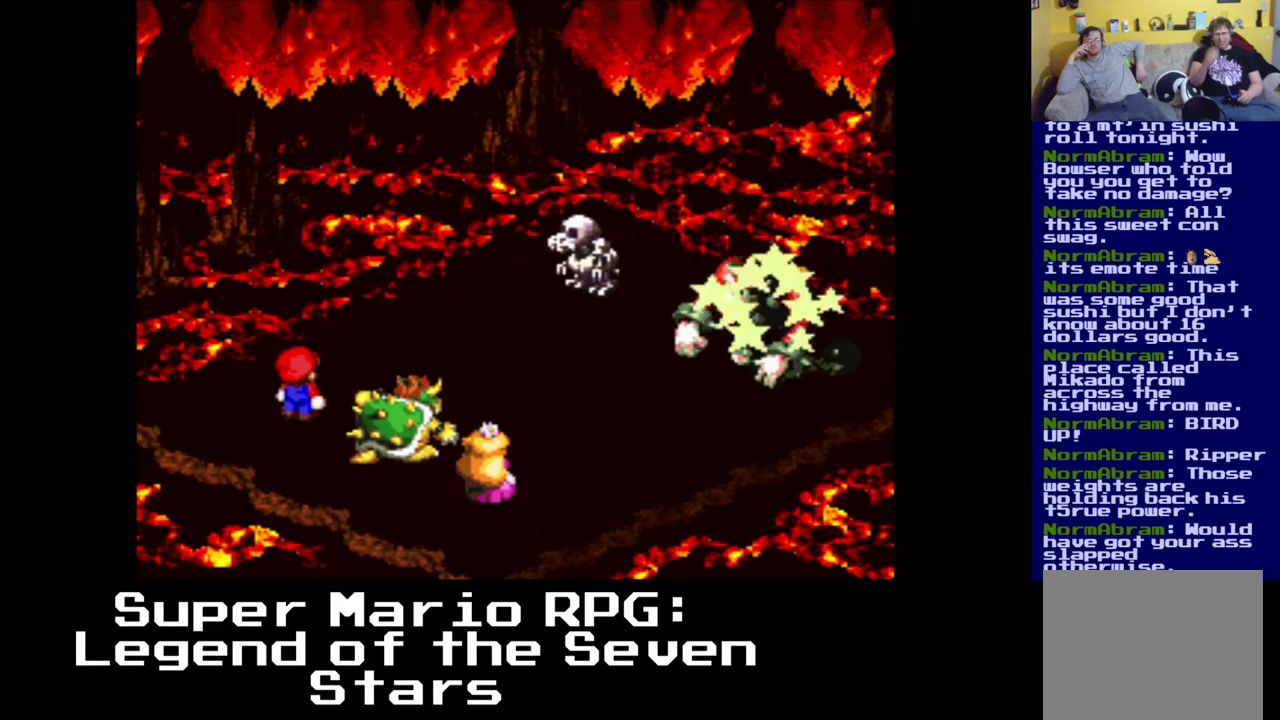
{"buttons": [], "left_stick": "center", "events": []}
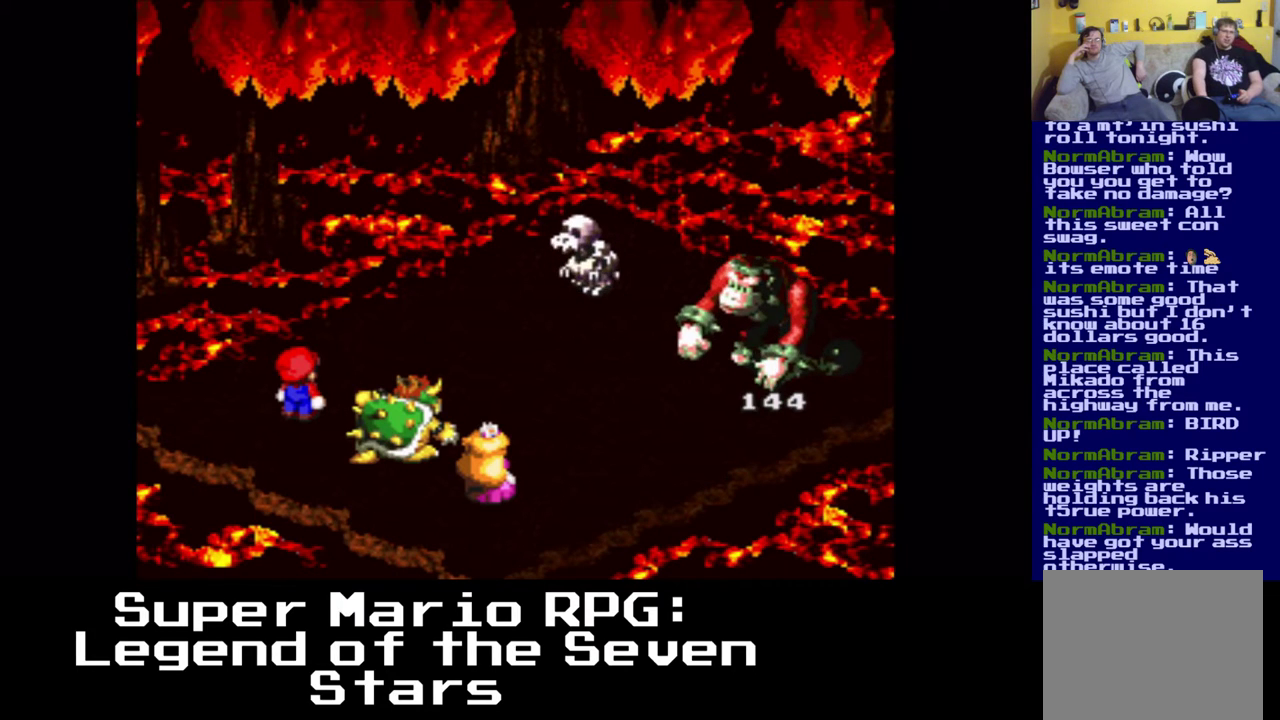
{"buttons": [], "left_stick": "center", "events": []}
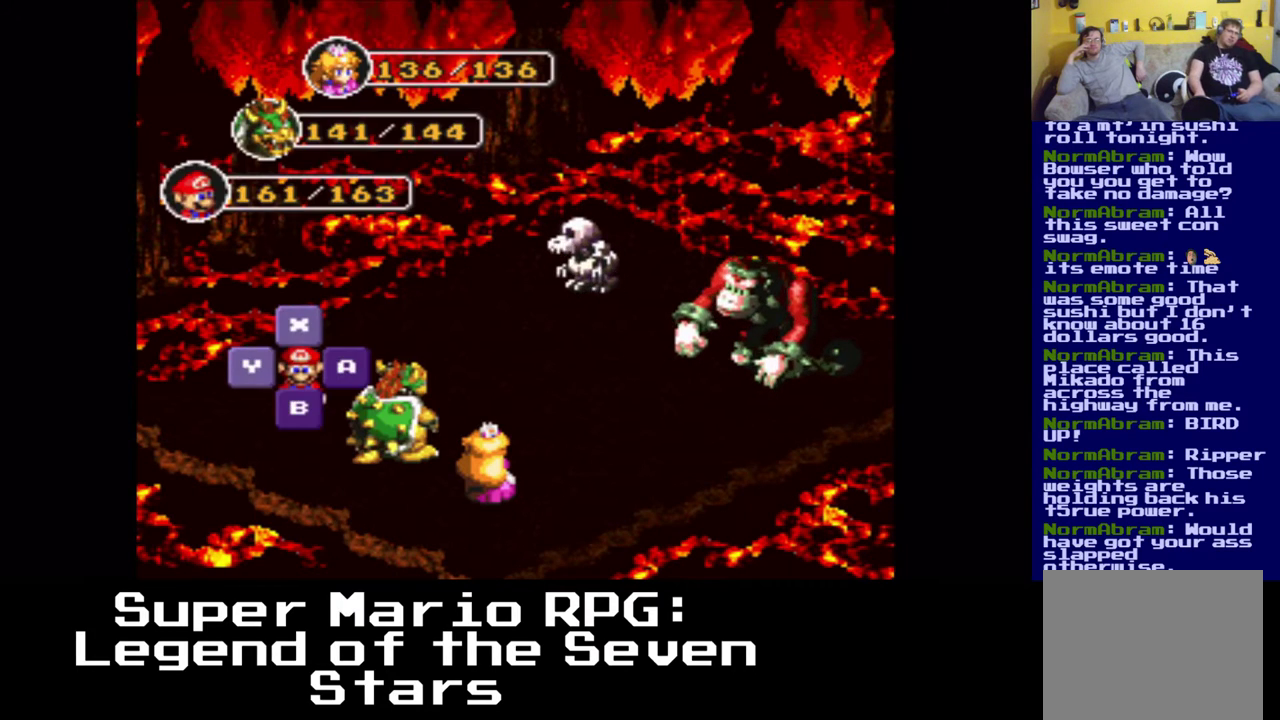
{"buttons": ["X"], "left_stick": "center", "events": [[433, "X", "down"]]}
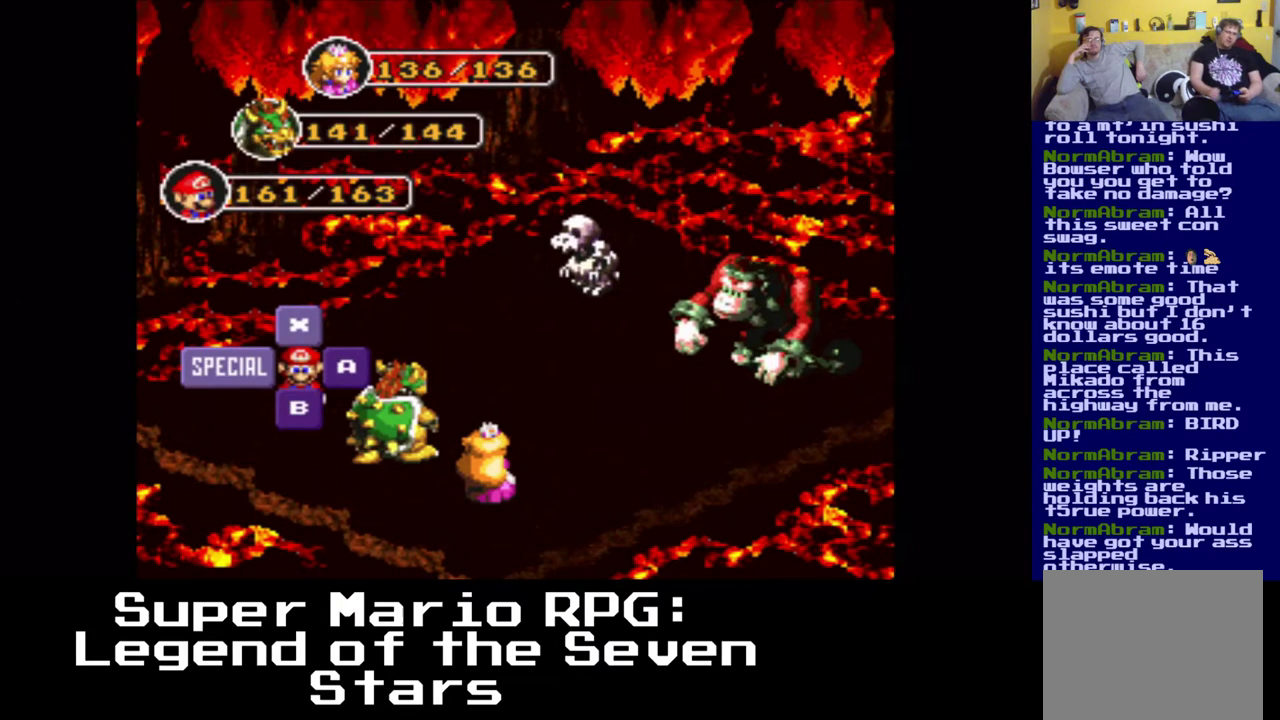
{"buttons": [], "left_stick": "center", "events": [[83, "X", "up"]]}
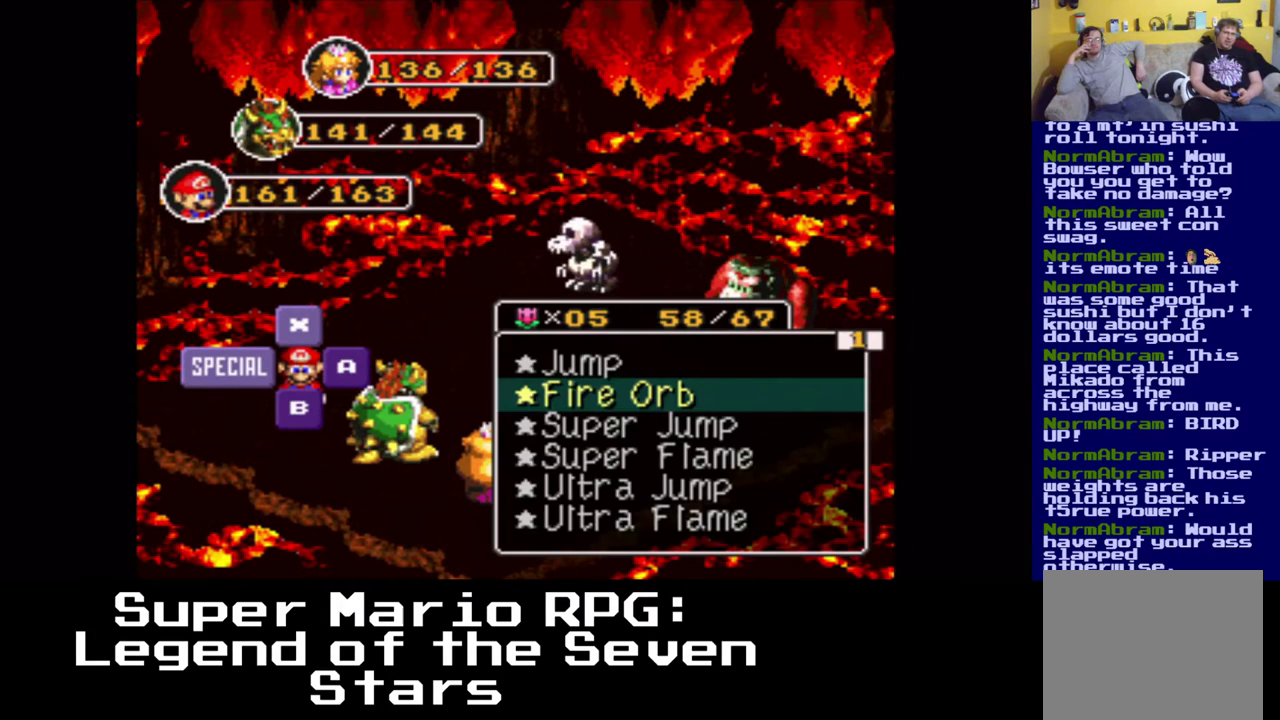
{"buttons": [], "left_stick": "center", "events": [[300, "X", "down"], [417, "X", "up"]]}
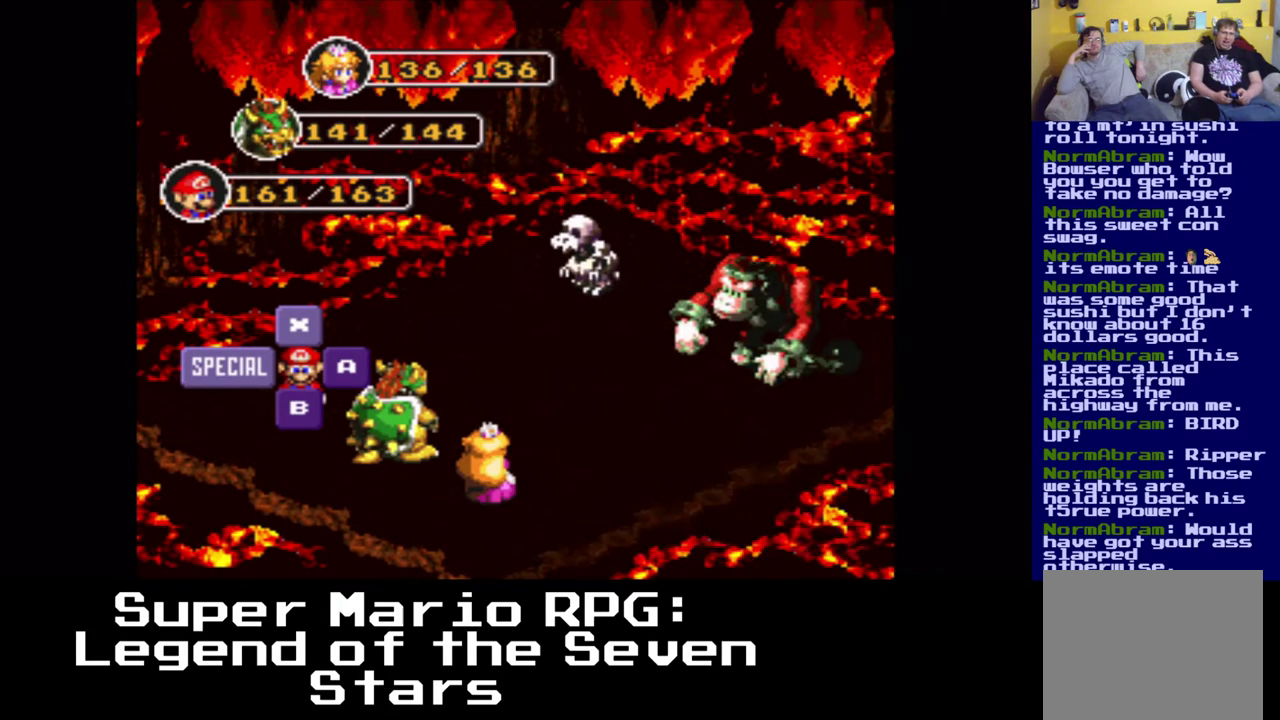
{"buttons": ["X"], "left_stick": "center", "events": [[383, "X", "down"]]}
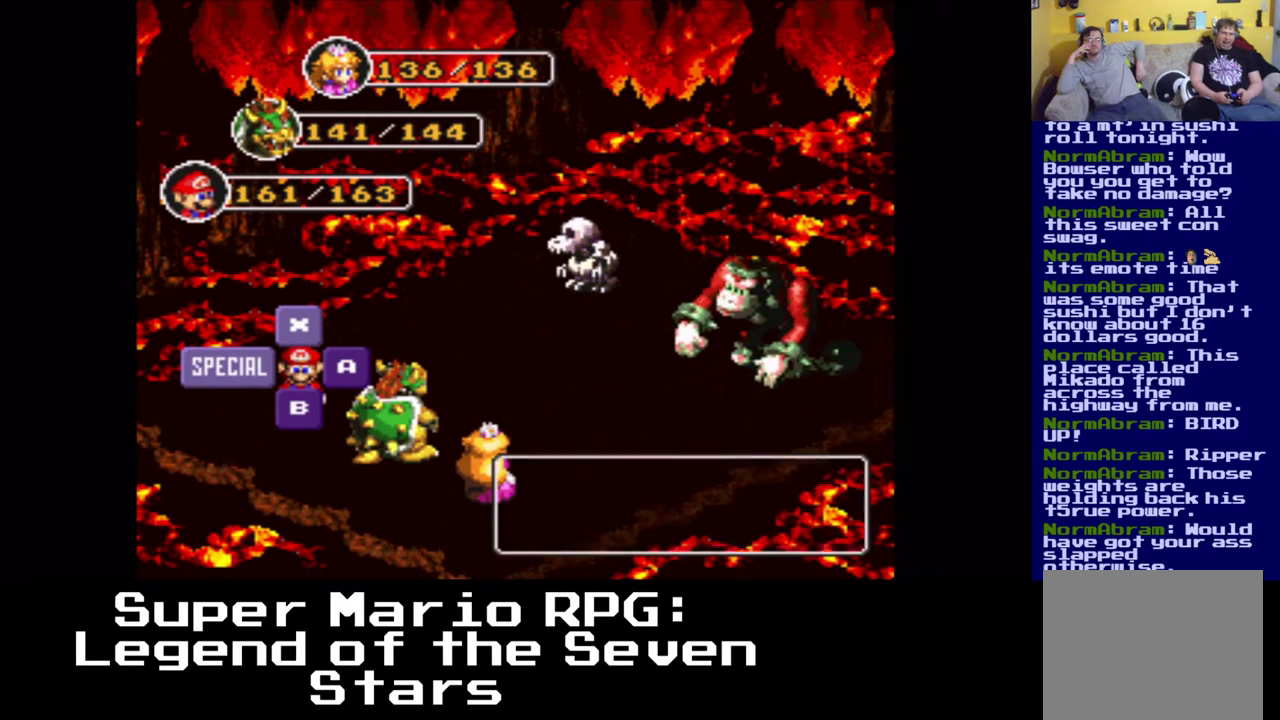
{"buttons": [], "left_stick": "center", "events": [[17, "X", "up"]]}
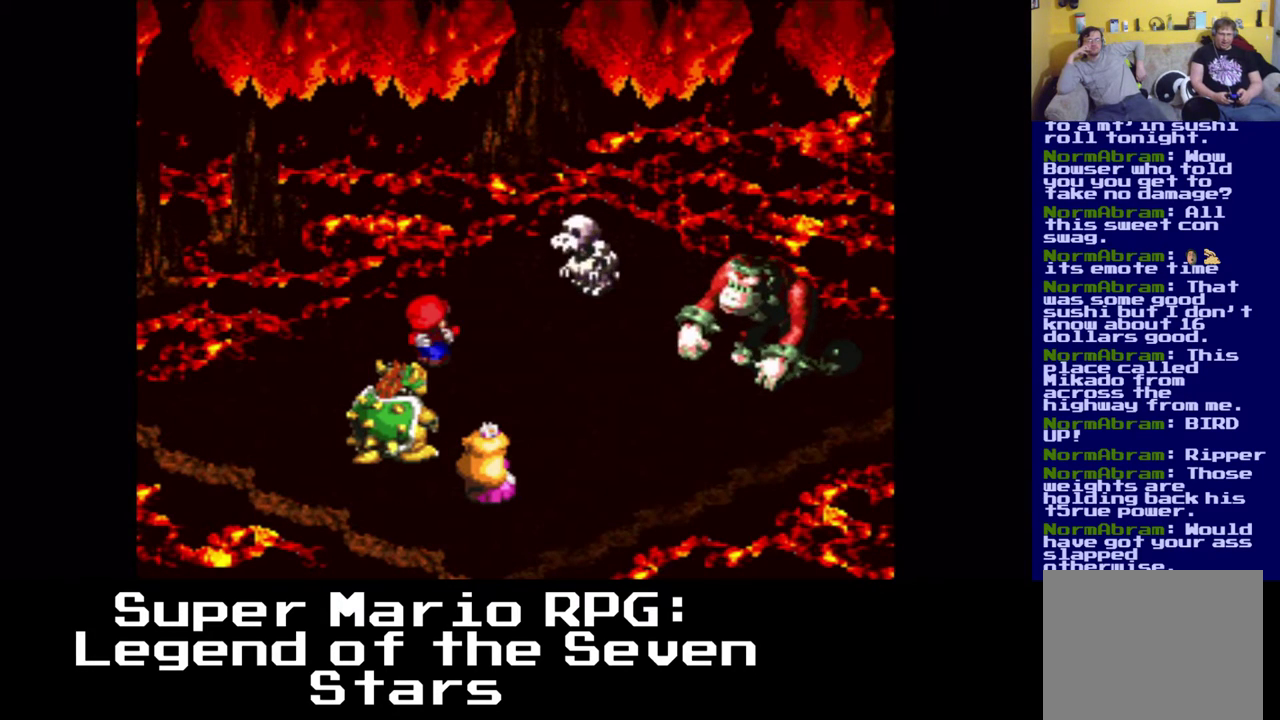
{"buttons": [], "left_stick": "center", "events": [[283, "X", "down"], [333, "X", "up"], [450, "X", "down"], [483, "X", "up"]]}
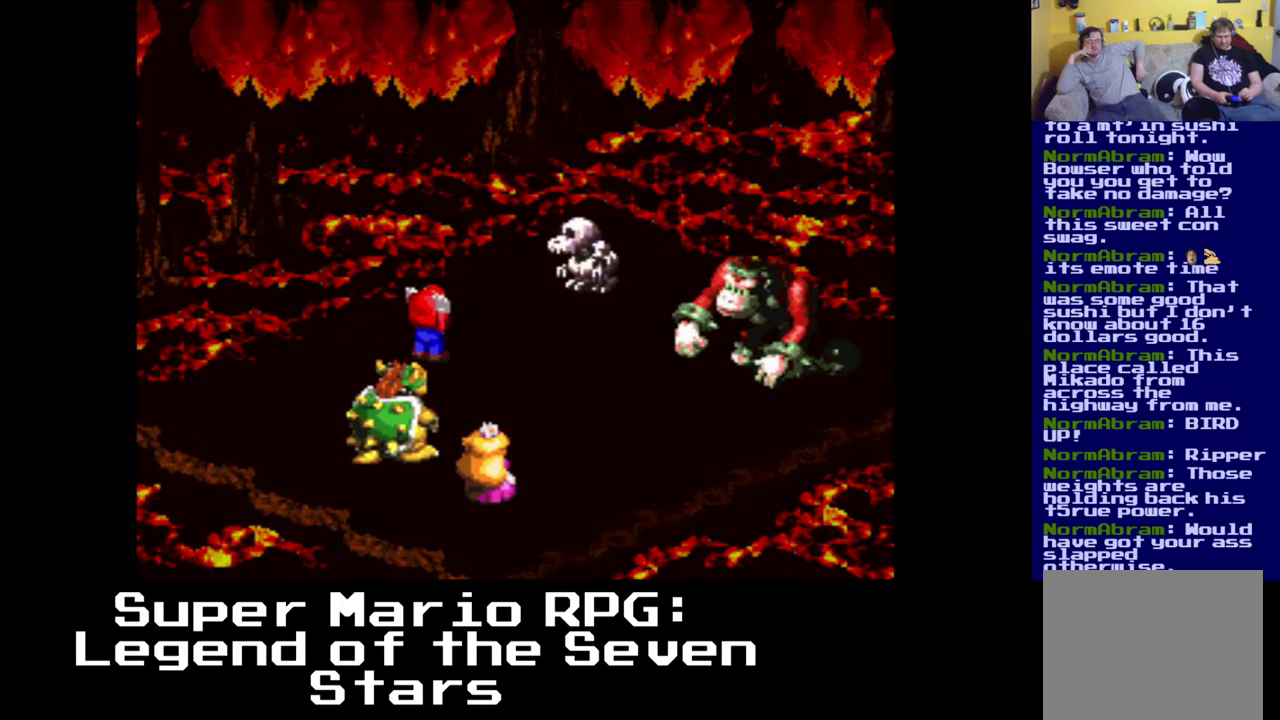
{"buttons": ["X"], "left_stick": "center", "events": [[50, "X", "down"], [133, "X", "up"], [200, "X", "down"], [267, "X", "up"], [333, "X", "down"], [400, "X", "up"], [467, "X", "down"]]}
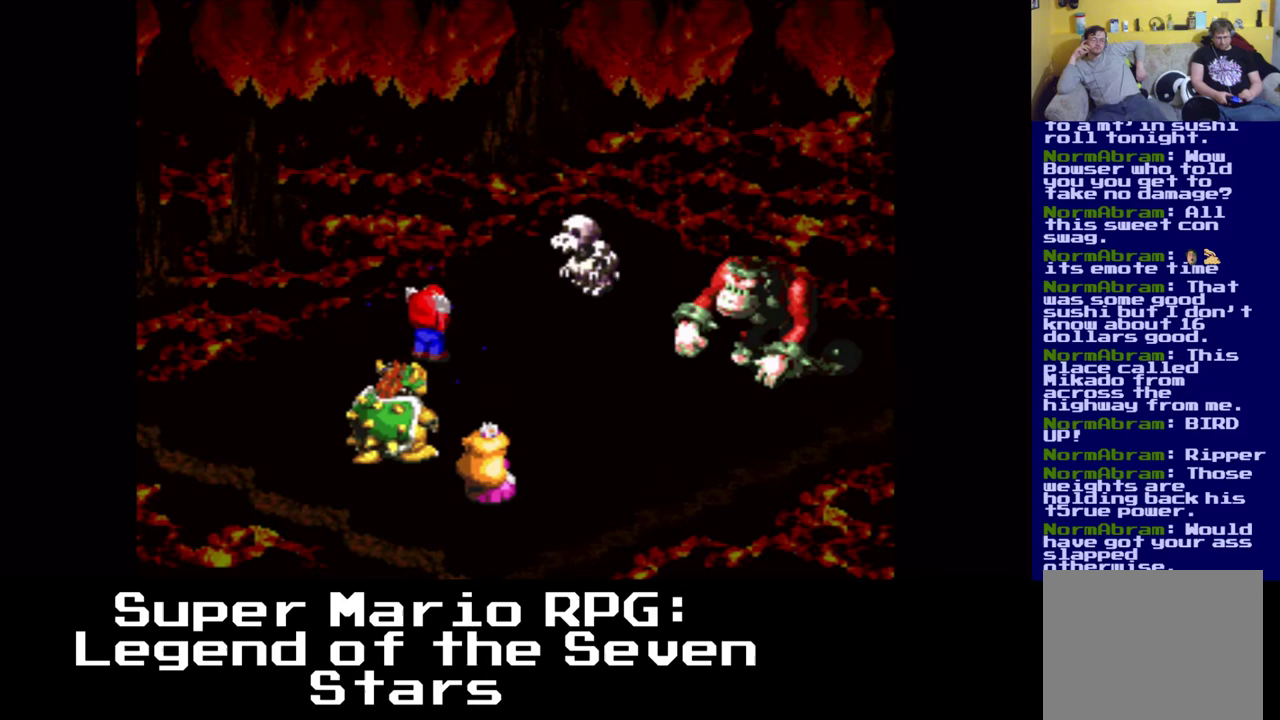
{"buttons": ["X"], "left_stick": "center", "events": [[33, "X", "up"], [83, "X", "down"], [283, "X", "up"], [350, "X", "down"], [400, "X", "up"], [467, "X", "down"]]}
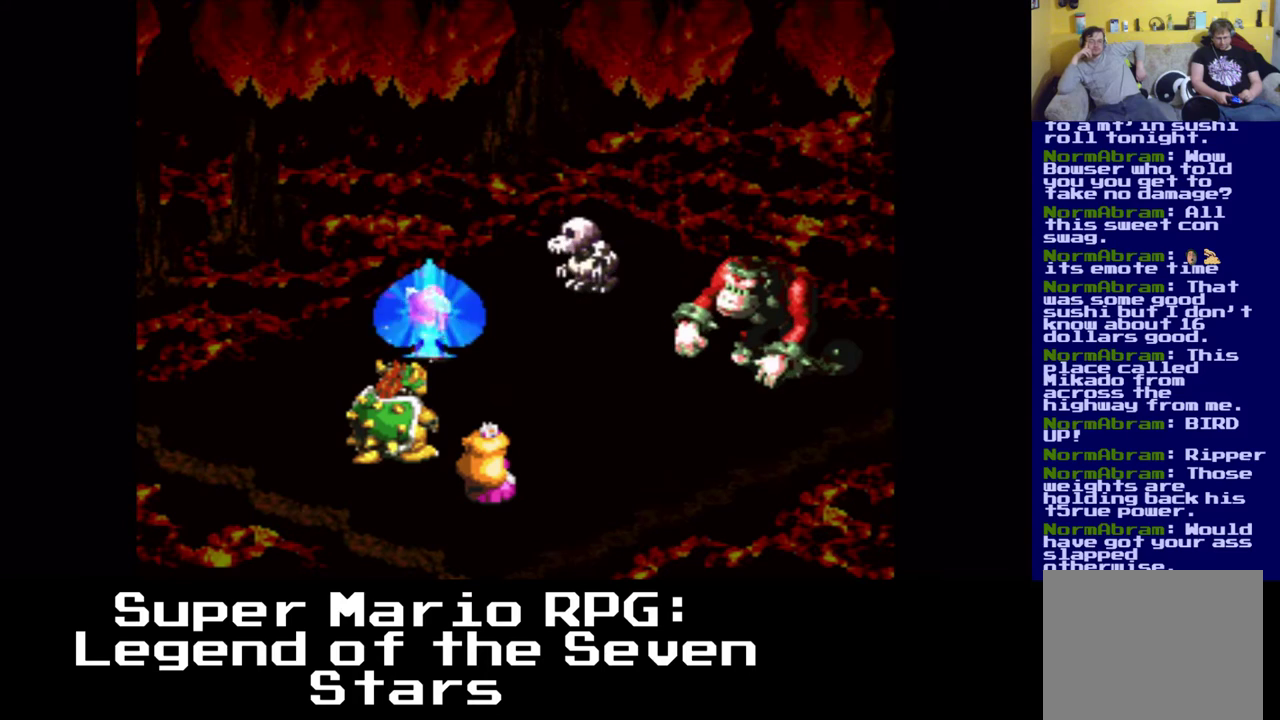
{"buttons": ["X"], "left_stick": "center", "events": [[33, "X", "up"], [100, "X", "down"], [167, "X", "up"], [233, "X", "down"], [300, "X", "up"], [367, "X", "down"], [433, "X", "up"], [483, "X", "down"]]}
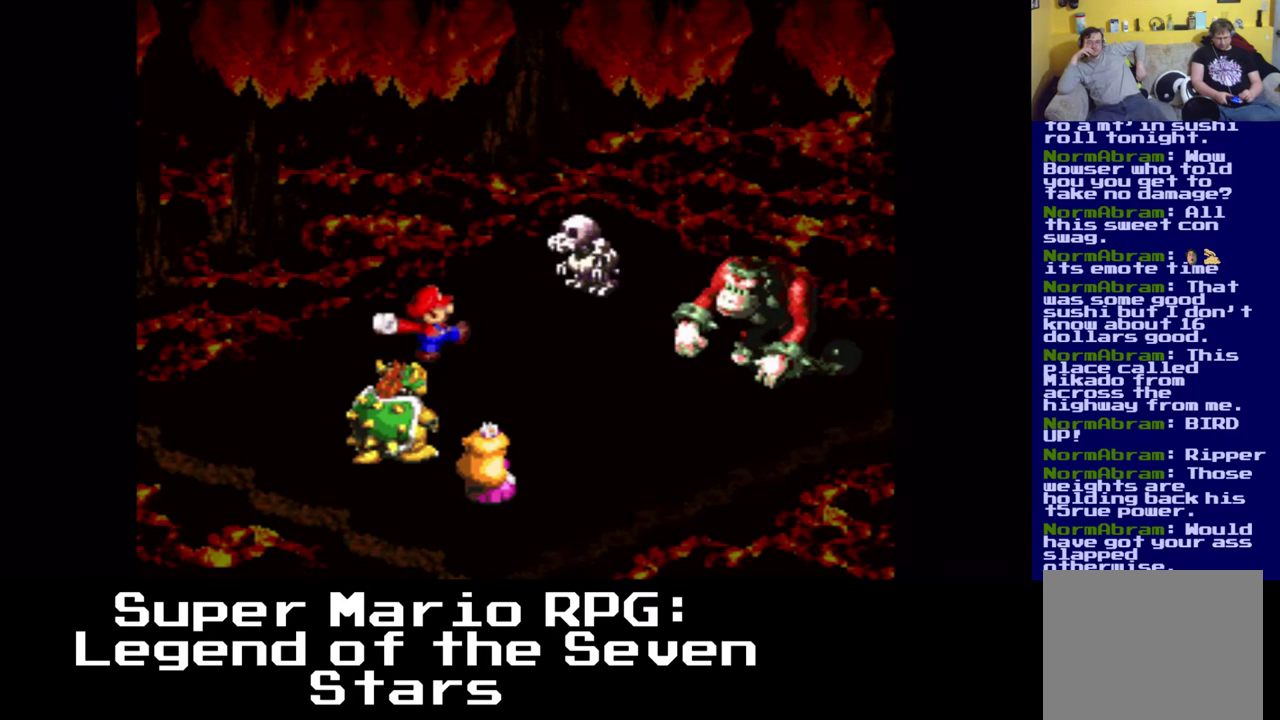
{"buttons": [], "left_stick": "center", "events": [[50, "X", "up"], [150, "X", "down"], [183, "X", "up"], [283, "X", "down"], [317, "X", "up"], [417, "X", "down"], [467, "X", "up"]]}
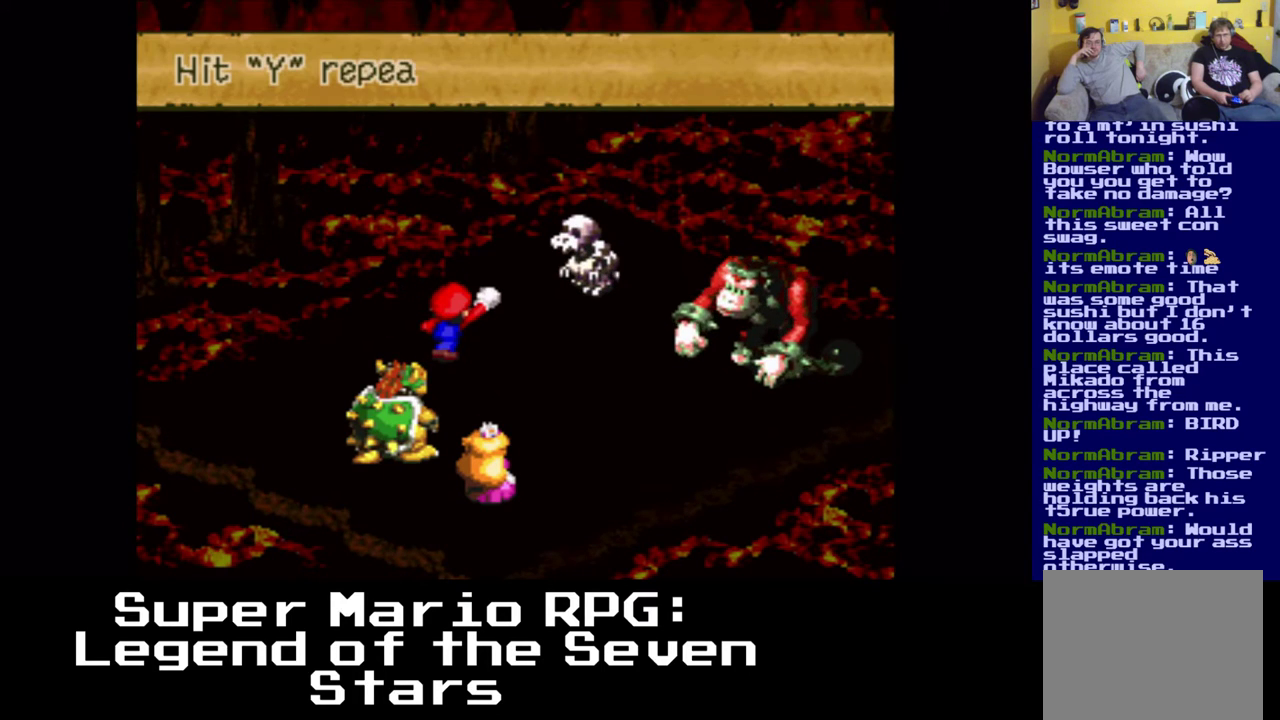
{"buttons": ["X"], "left_stick": "center", "events": [[50, "X", "down"], [100, "X", "up"], [200, "X", "down"], [250, "X", "up"], [333, "X", "down"], [383, "X", "up"], [483, "X", "down"]]}
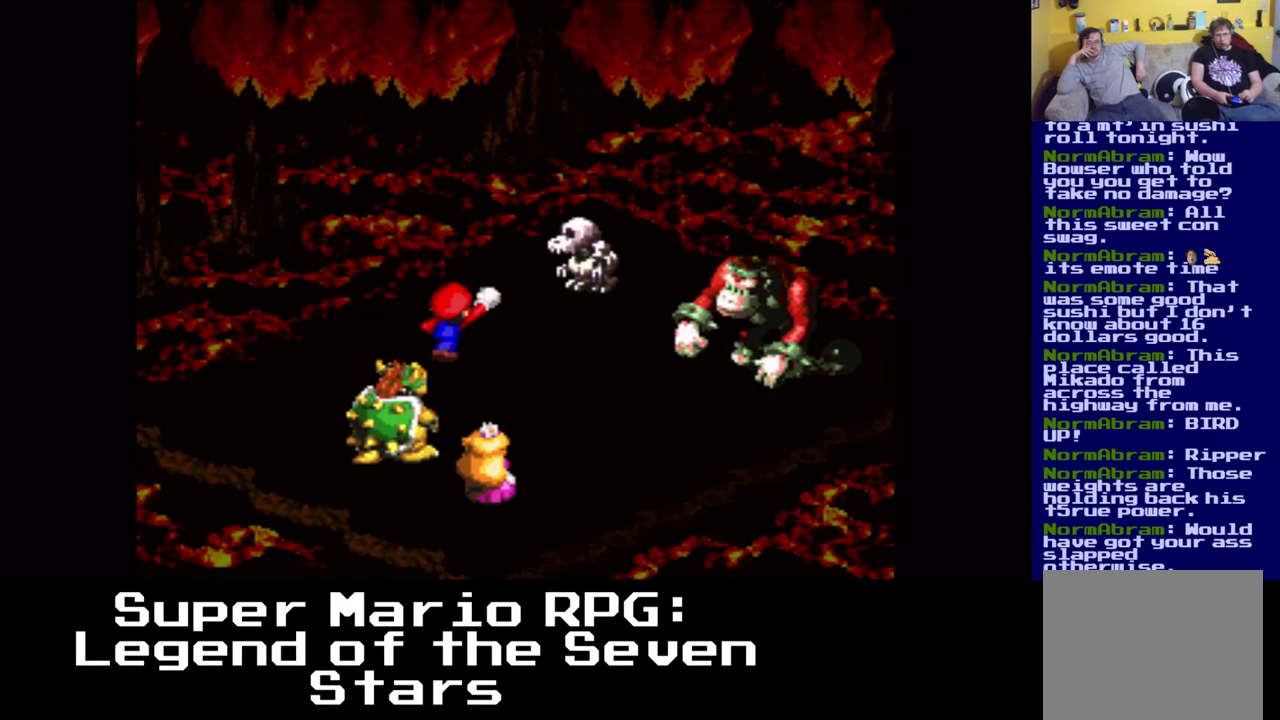
{"buttons": [], "left_stick": "center", "events": [[33, "X", "up"], [117, "X", "down"], [167, "X", "up"], [250, "X", "down"], [317, "X", "up"], [417, "X", "down"], [450, "X", "up"]]}
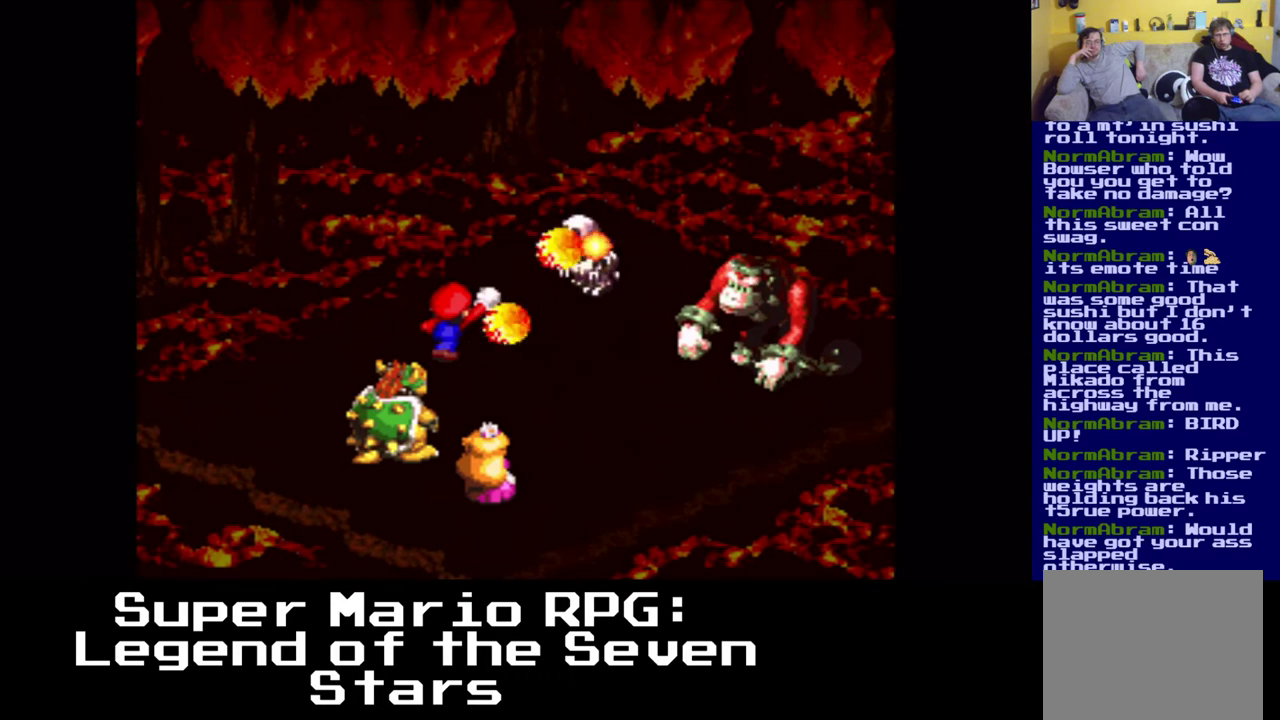
{"buttons": ["X"], "left_stick": "center", "events": [[50, "X", "down"], [100, "X", "up"], [183, "X", "down"], [250, "X", "up"], [317, "X", "down"], [383, "X", "up"], [483, "X", "down"]]}
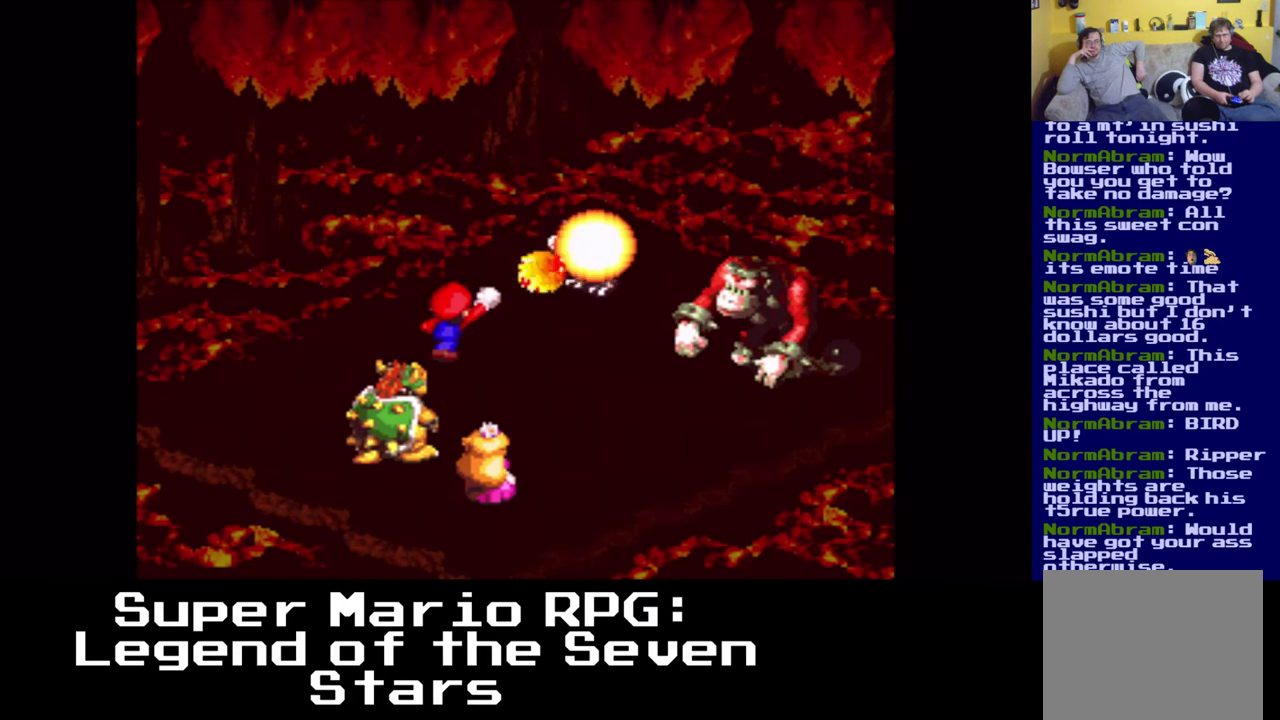
{"buttons": ["X"], "left_stick": "center", "events": [[33, "X", "up"], [117, "X", "down"], [200, "X", "up"], [267, "X", "down"], [350, "X", "up"], [433, "X", "down"]]}
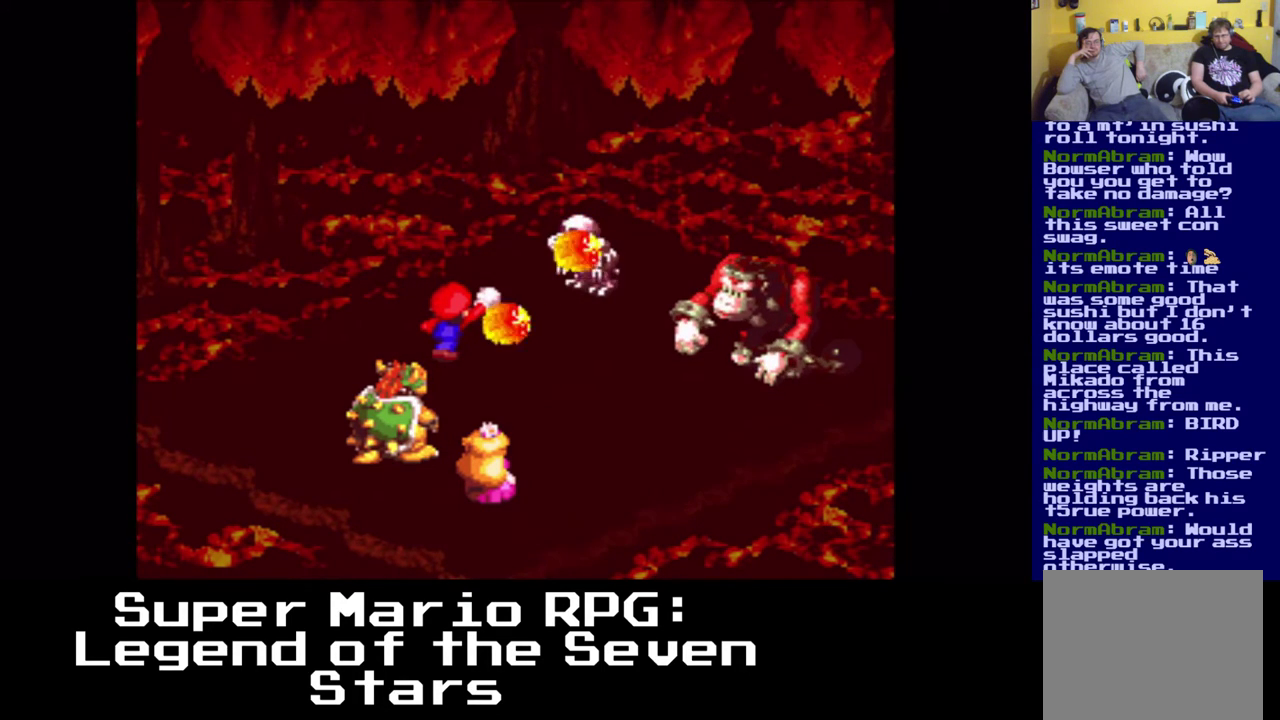
{"buttons": [], "left_stick": "center", "events": [[17, "X", "up"], [83, "X", "down"], [150, "X", "up"], [250, "X", "down"], [300, "X", "up"], [400, "X", "down"], [467, "X", "up"]]}
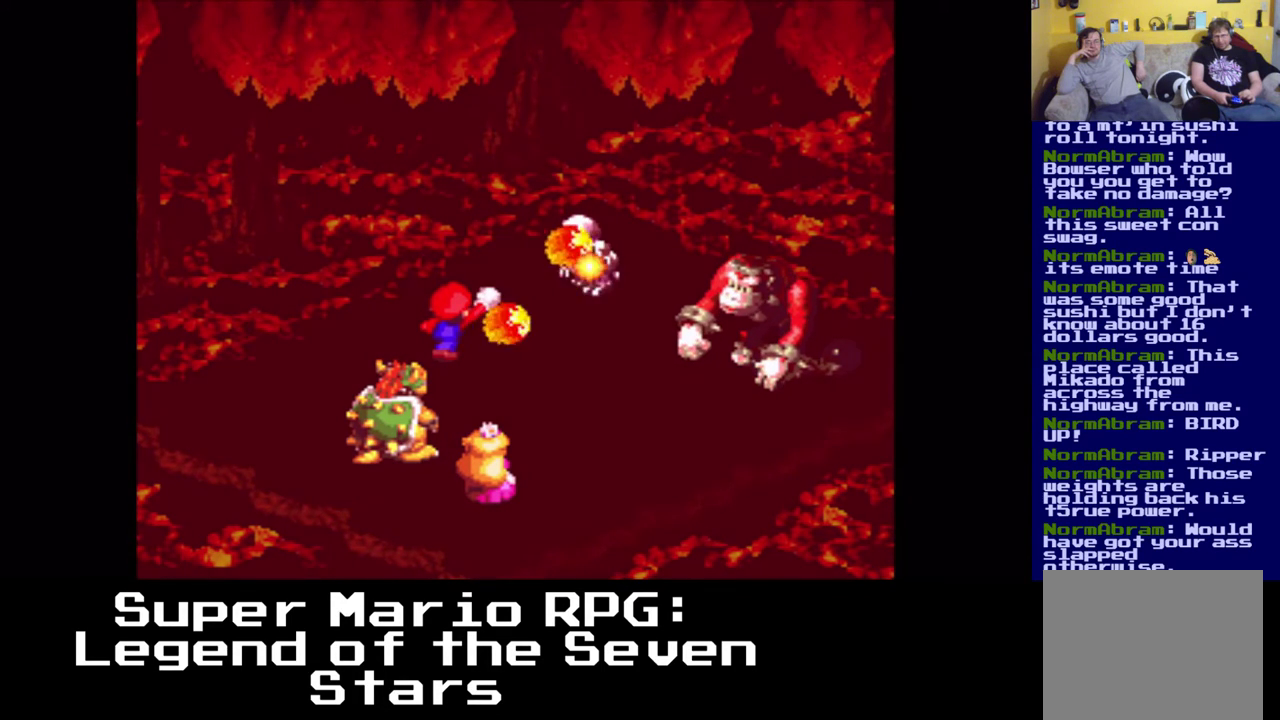
{"buttons": [], "left_stick": "center", "events": [[50, "X", "down"], [133, "X", "up"], [217, "X", "down"], [300, "X", "up"], [367, "X", "down"], [450, "X", "up"]]}
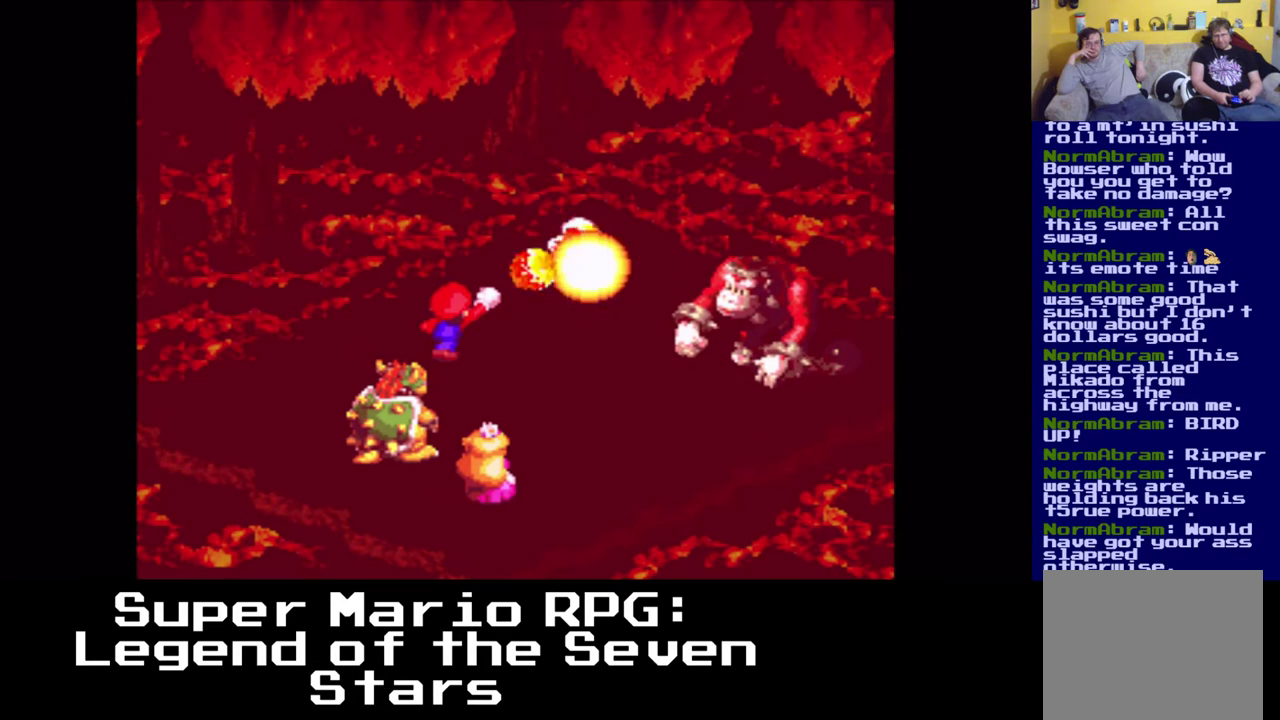
{"buttons": ["X"], "left_stick": "center", "events": [[17, "X", "down"], [117, "X", "up"], [183, "X", "down"]]}
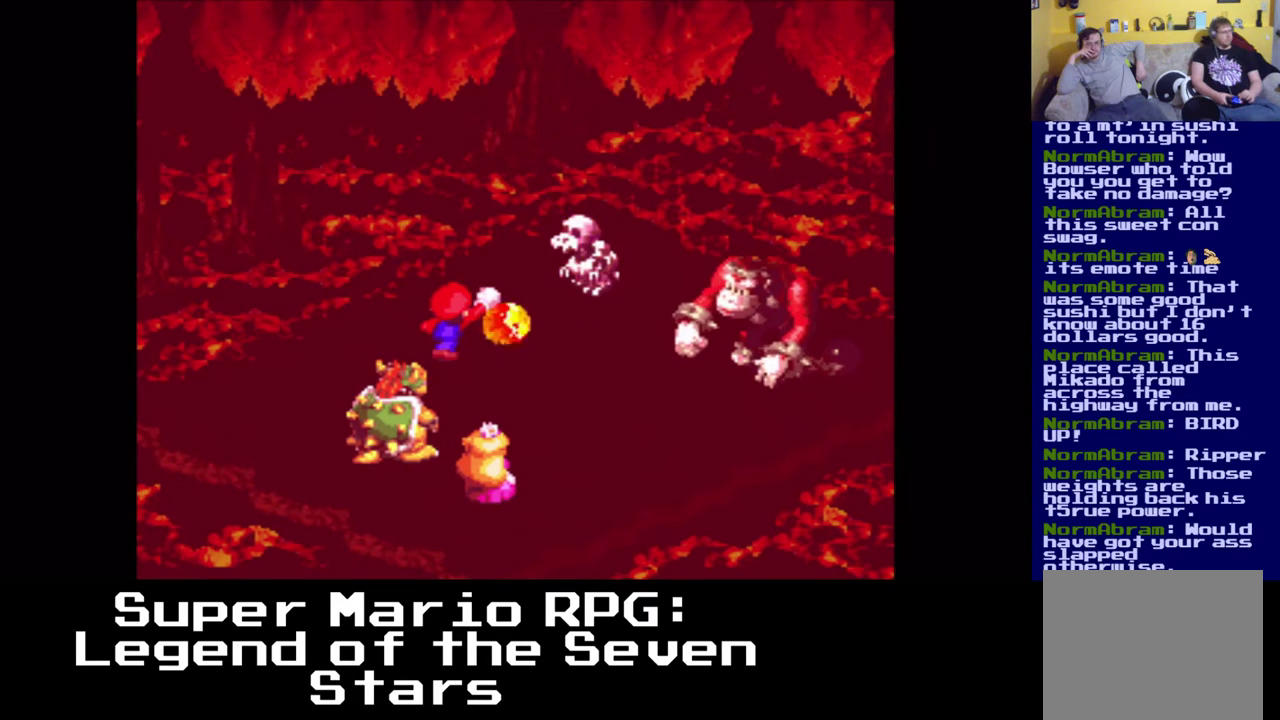
{"buttons": [], "left_stick": "center", "events": [[317, "X", "up"], [383, "Y", "down"], [450, "Y", "up"]]}